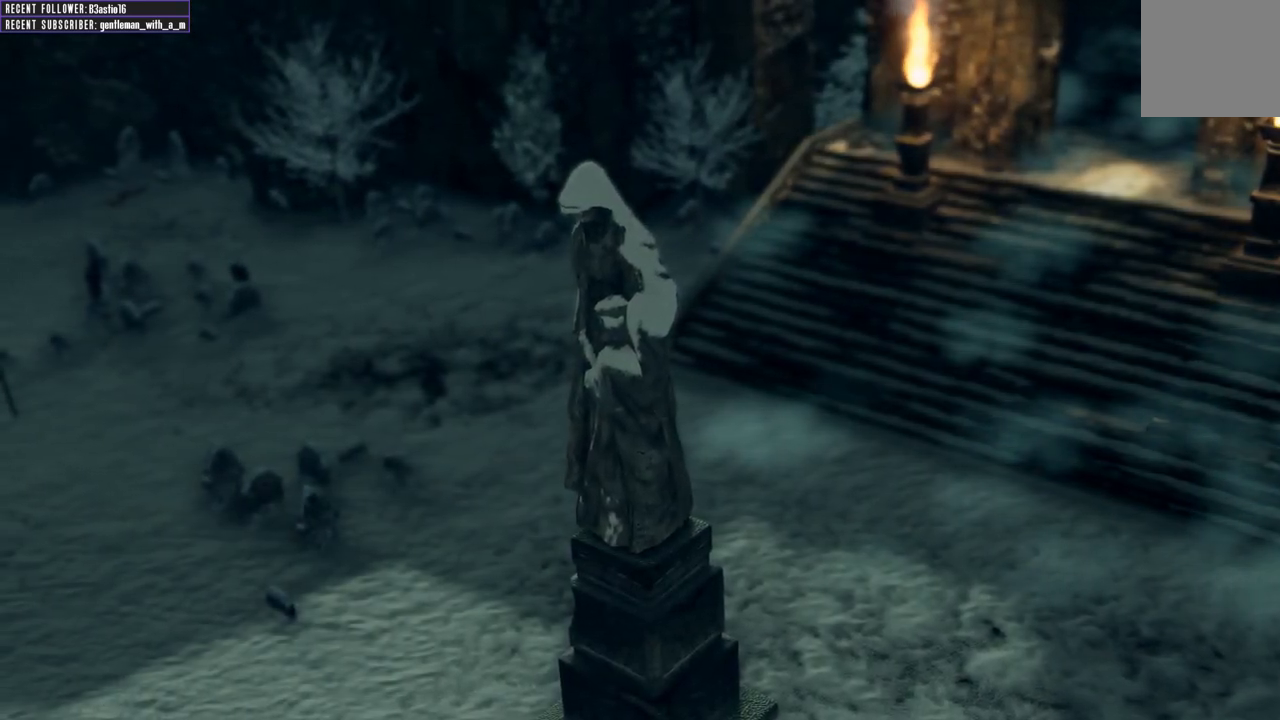
Gameplay with a controller (Xbox layout); each line is a JSON object with the inputs held at the frame after it. "events" lists button and stick changes between this image and that frame as [ms after this image, input, new state], when the widget could be followed in between.
{"buttons": ["A"], "left_stick": "center", "right_stick": "center", "events": [[283, "A", "down"], [350, "A", "up"], [483, "A", "down"]]}
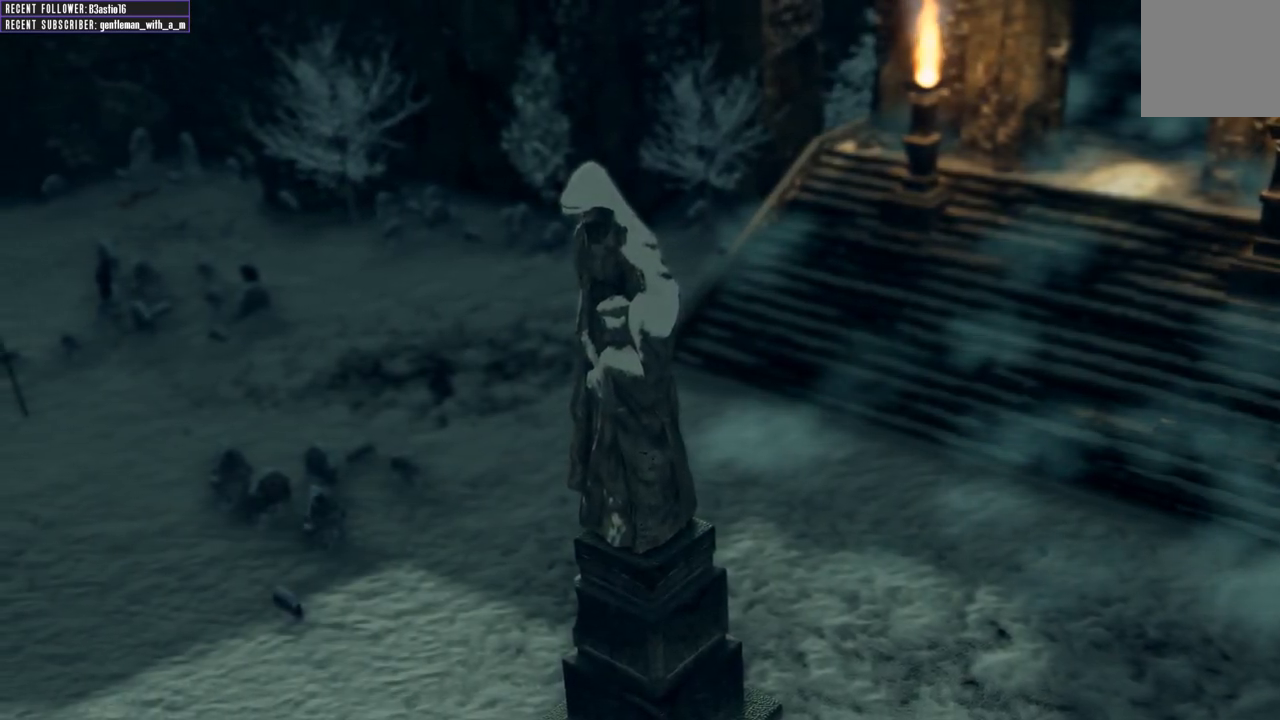
{"buttons": [], "left_stick": "center", "right_stick": "center", "events": [[67, "A", "up"]]}
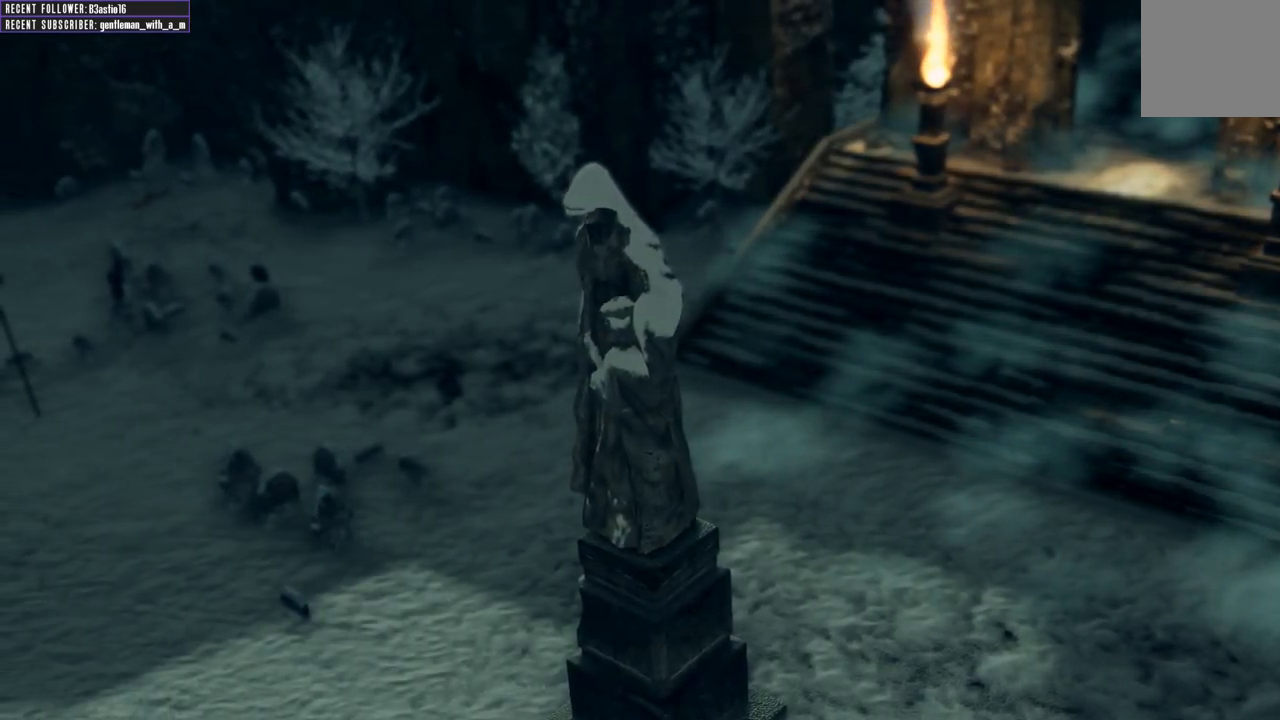
{"buttons": [], "left_stick": "center", "right_stick": "center", "events": []}
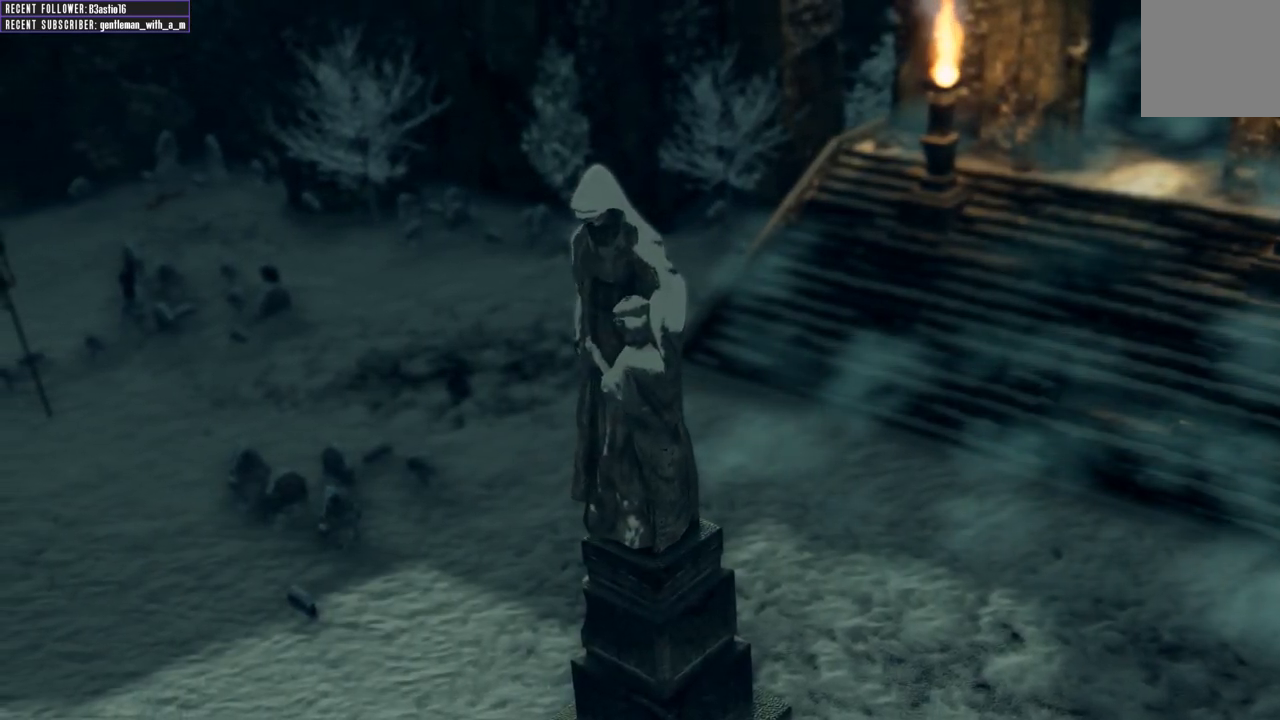
{"buttons": [], "left_stick": "center", "right_stick": "center", "events": []}
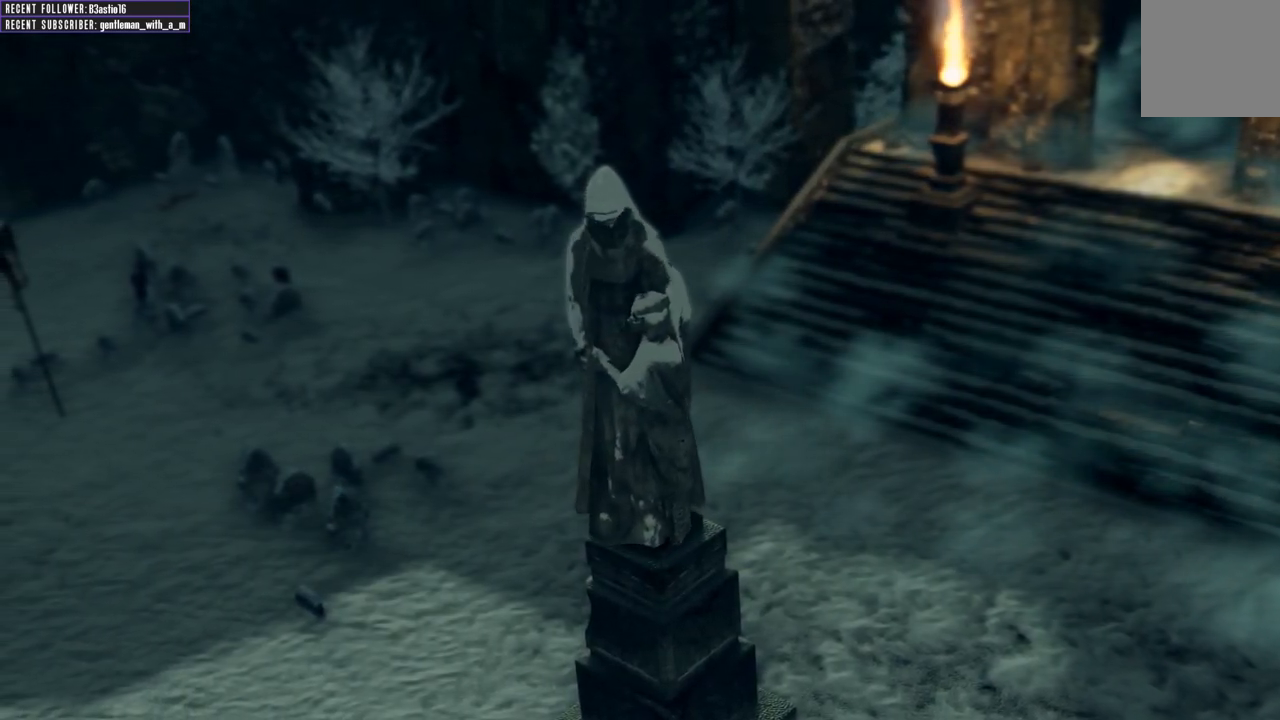
{"buttons": [], "left_stick": "center", "right_stick": "center", "events": []}
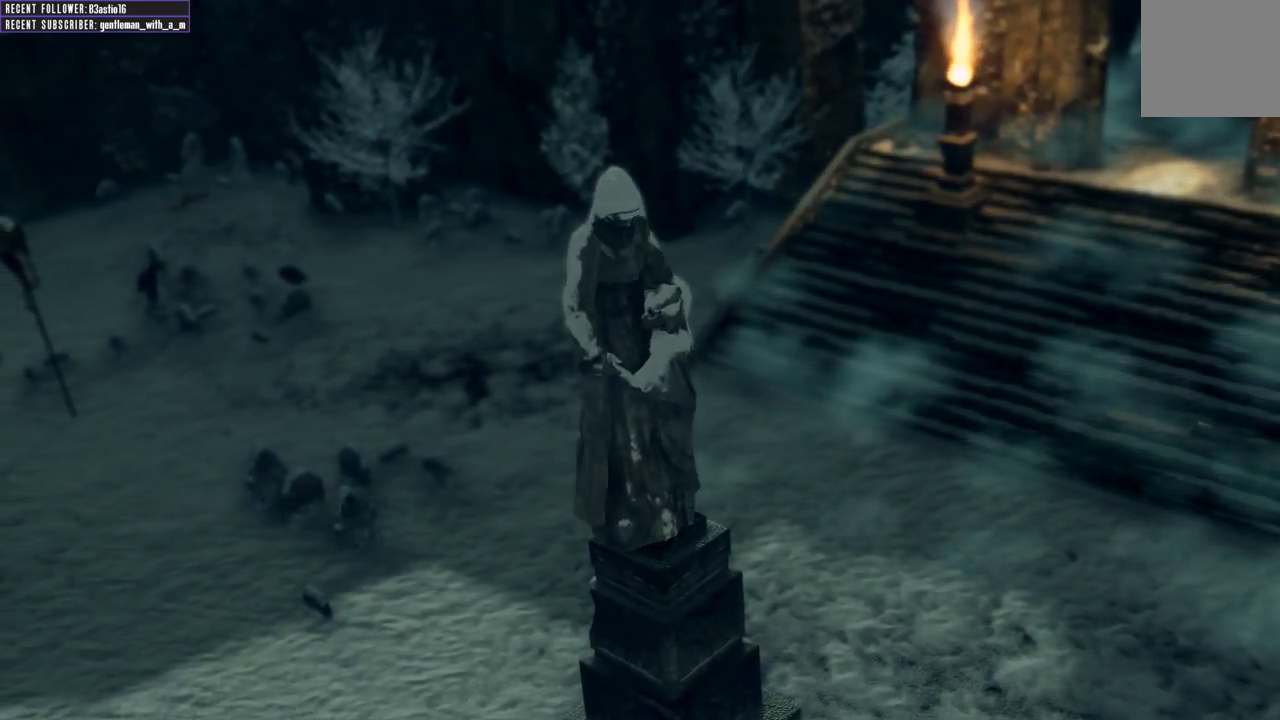
{"buttons": [], "left_stick": "center", "right_stick": "center", "events": []}
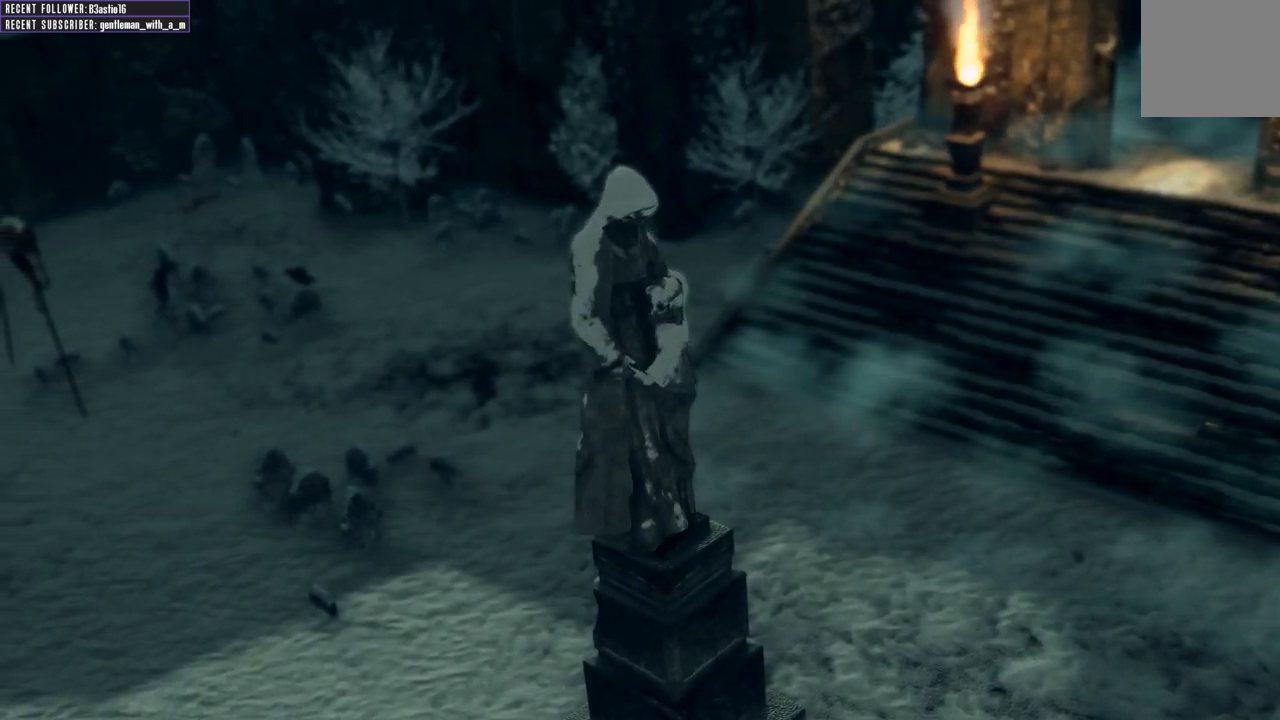
{"buttons": [], "left_stick": "center", "right_stick": "center", "events": []}
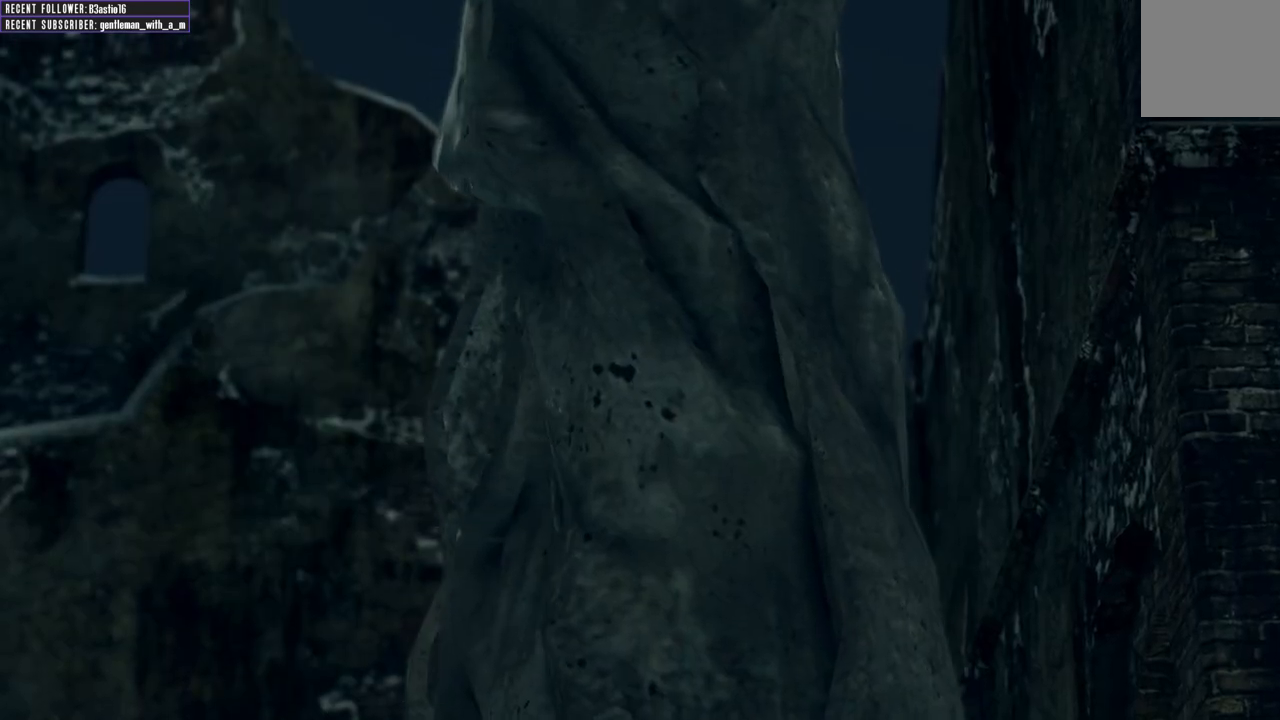
{"buttons": [], "left_stick": "center", "right_stick": "center", "events": []}
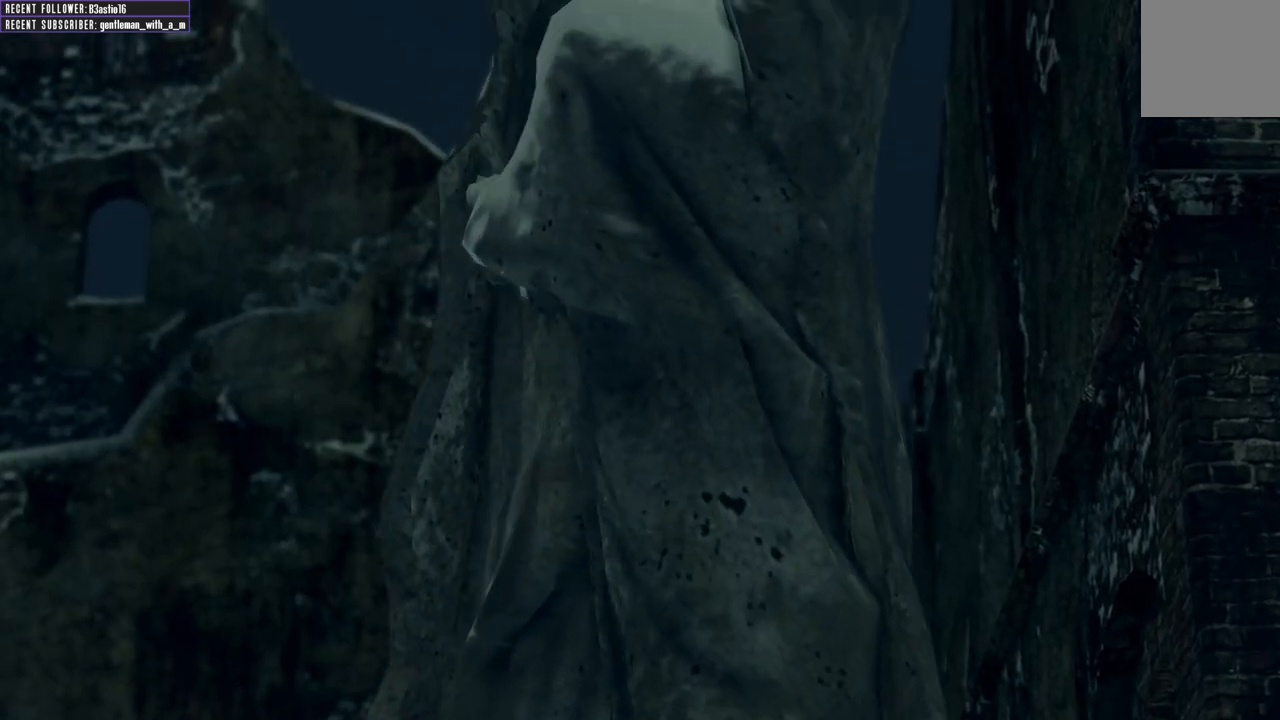
{"buttons": [], "left_stick": "center", "right_stick": "center", "events": []}
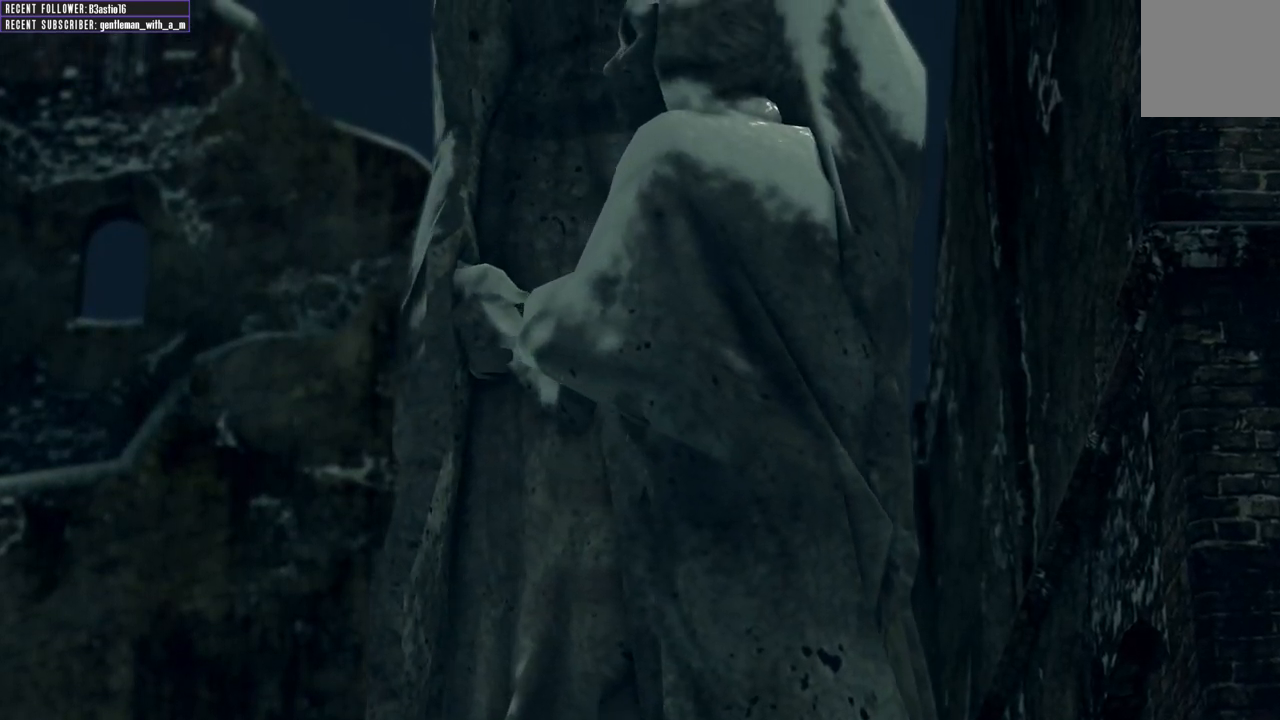
{"buttons": [], "left_stick": "center", "right_stick": "center", "events": [[117, "right_stick", "down"], [400, "right_stick", "center"]]}
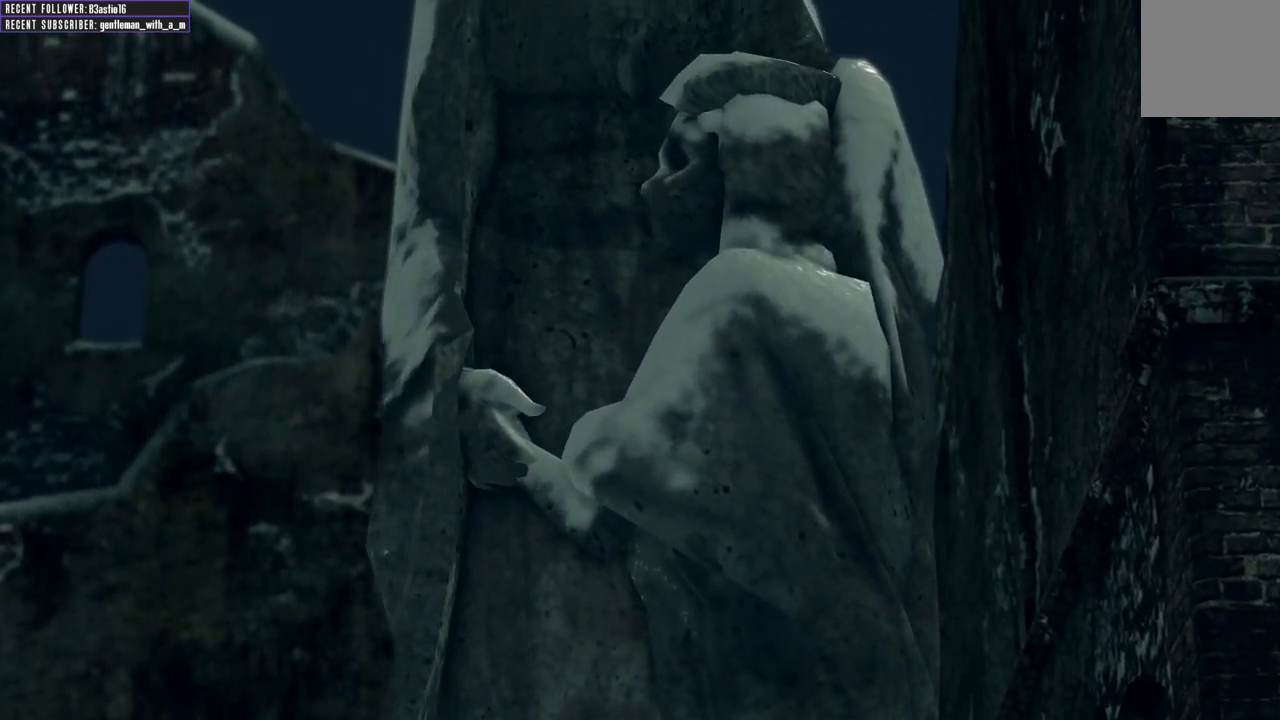
{"buttons": [], "left_stick": "center", "right_stick": "center", "events": []}
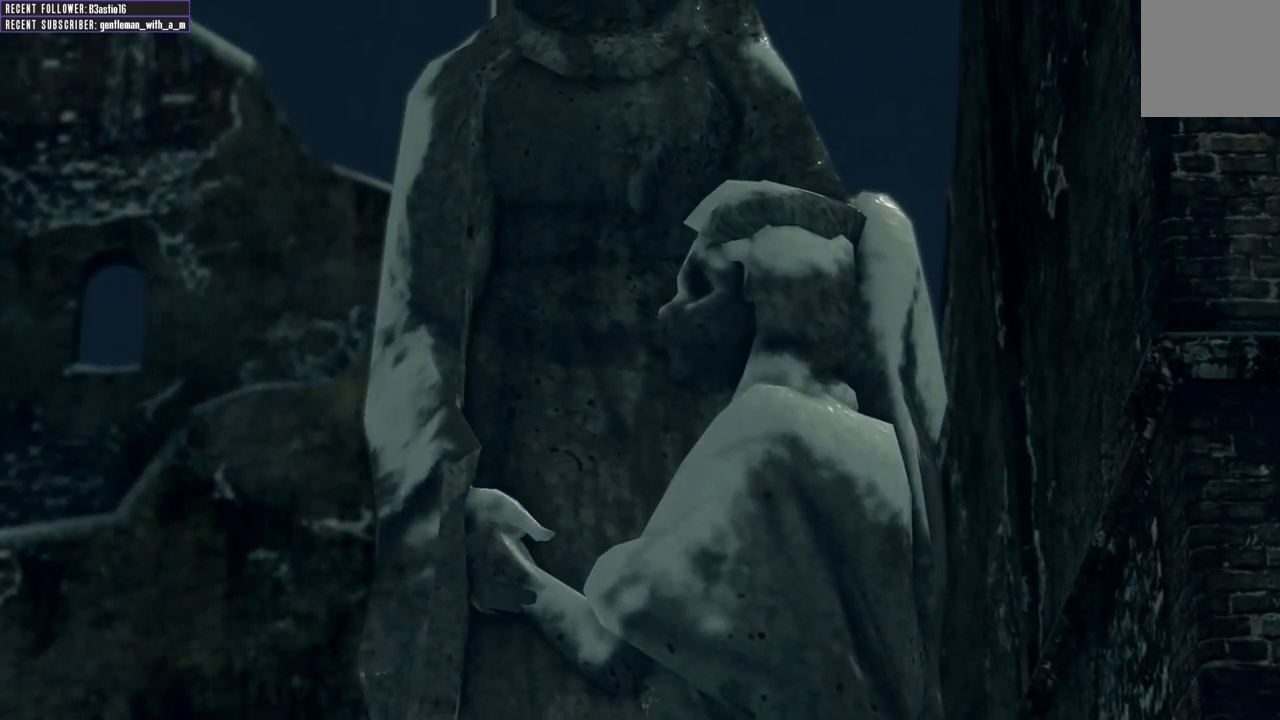
{"buttons": [], "left_stick": "center", "right_stick": "center", "events": []}
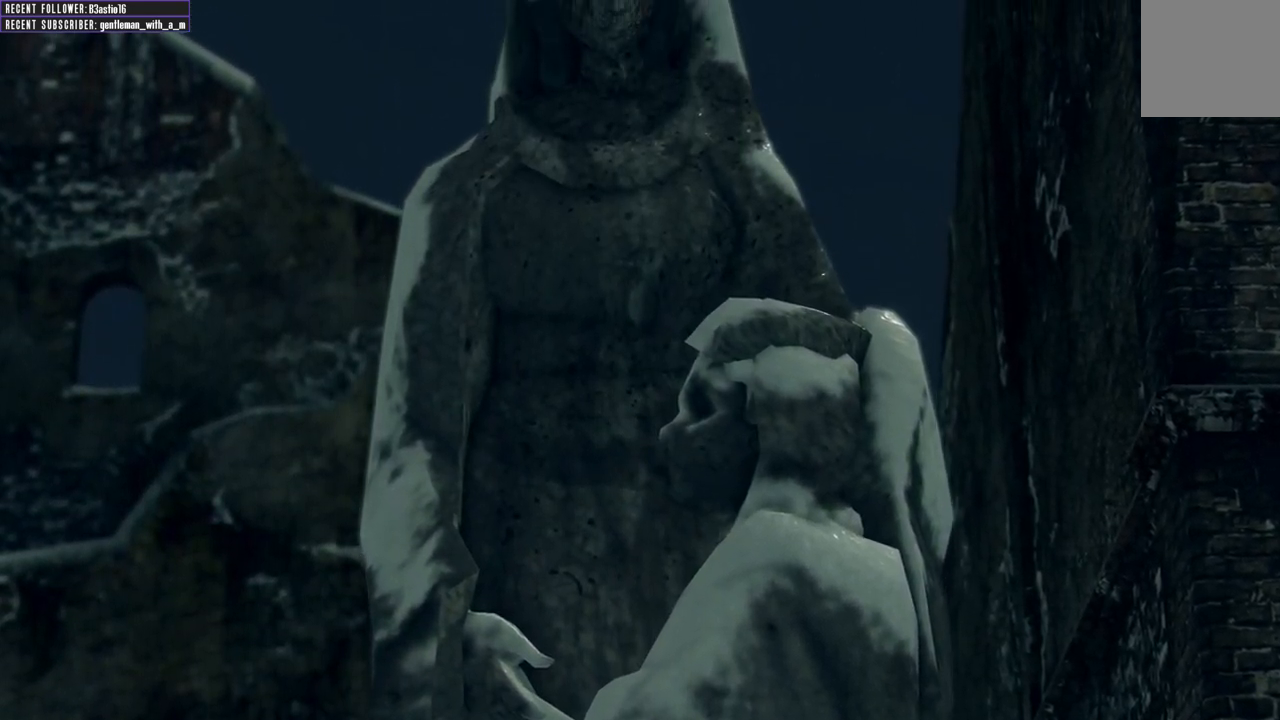
{"buttons": [], "left_stick": "center", "right_stick": "center", "events": []}
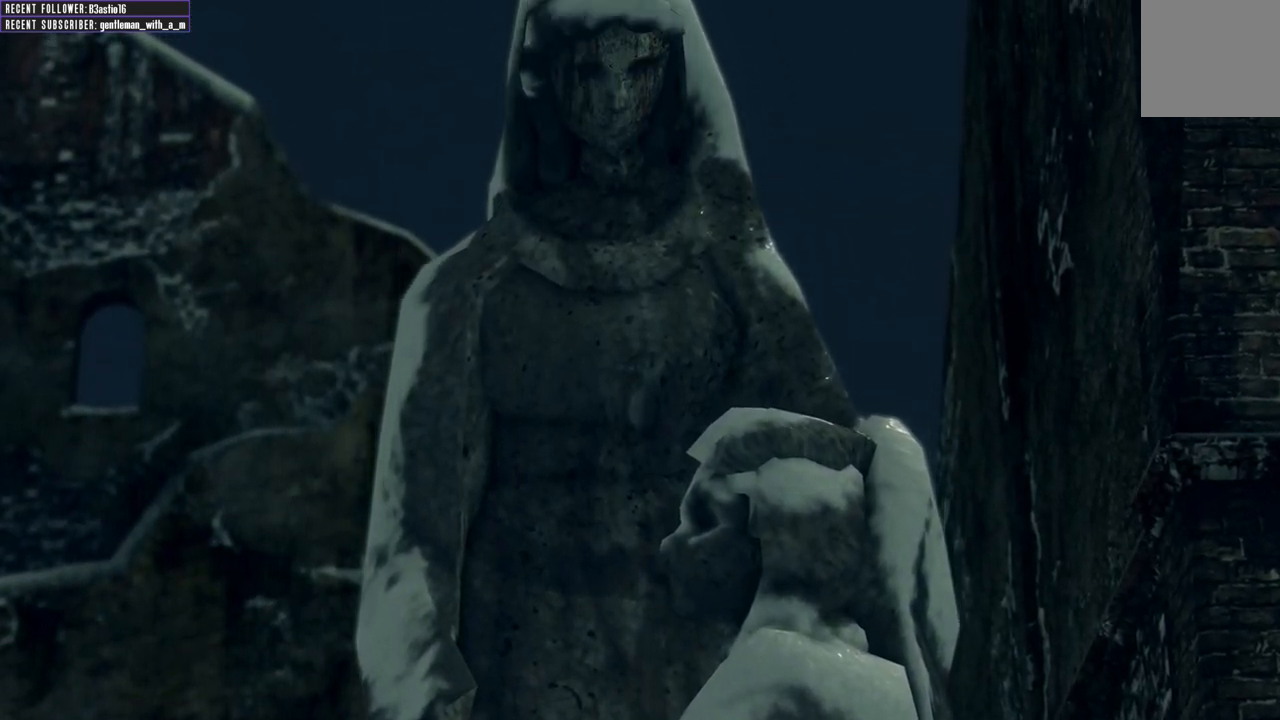
{"buttons": [], "left_stick": "center", "right_stick": "center", "events": []}
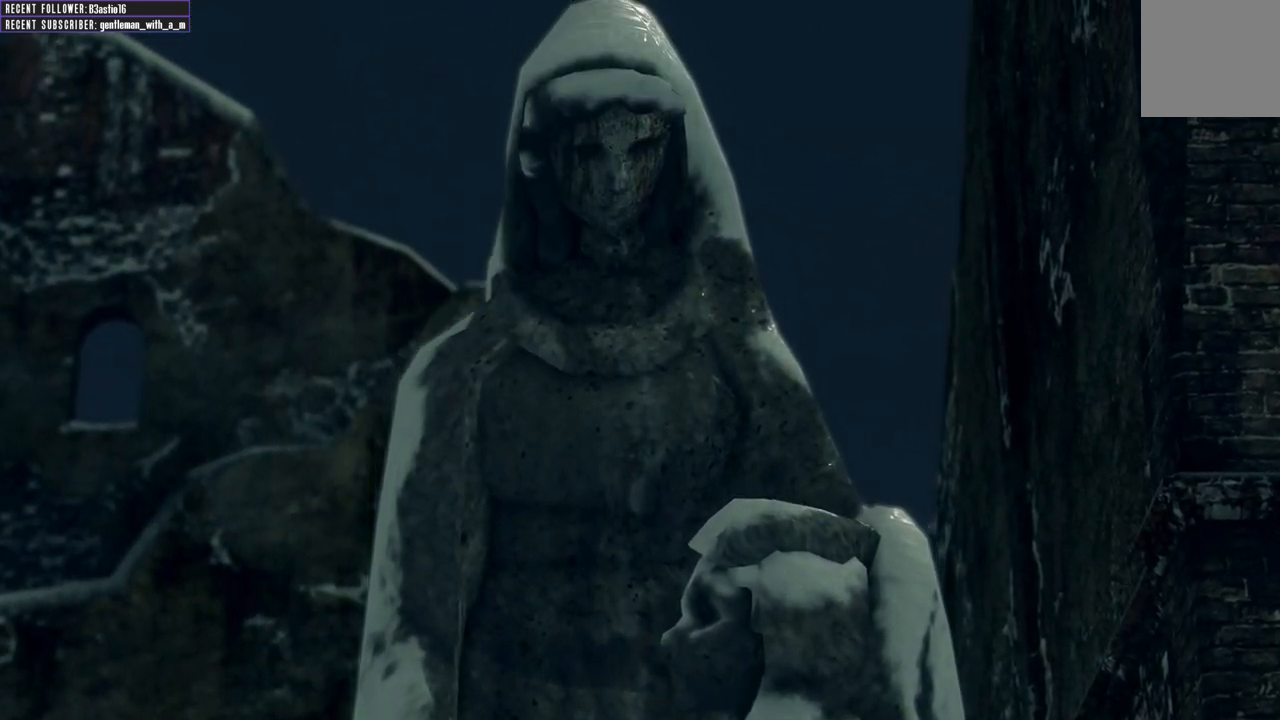
{"buttons": [], "left_stick": "center", "right_stick": "center", "events": [[217, "A", "down"], [233, "START", "down"], [350, "A", "up"], [450, "START", "up"]]}
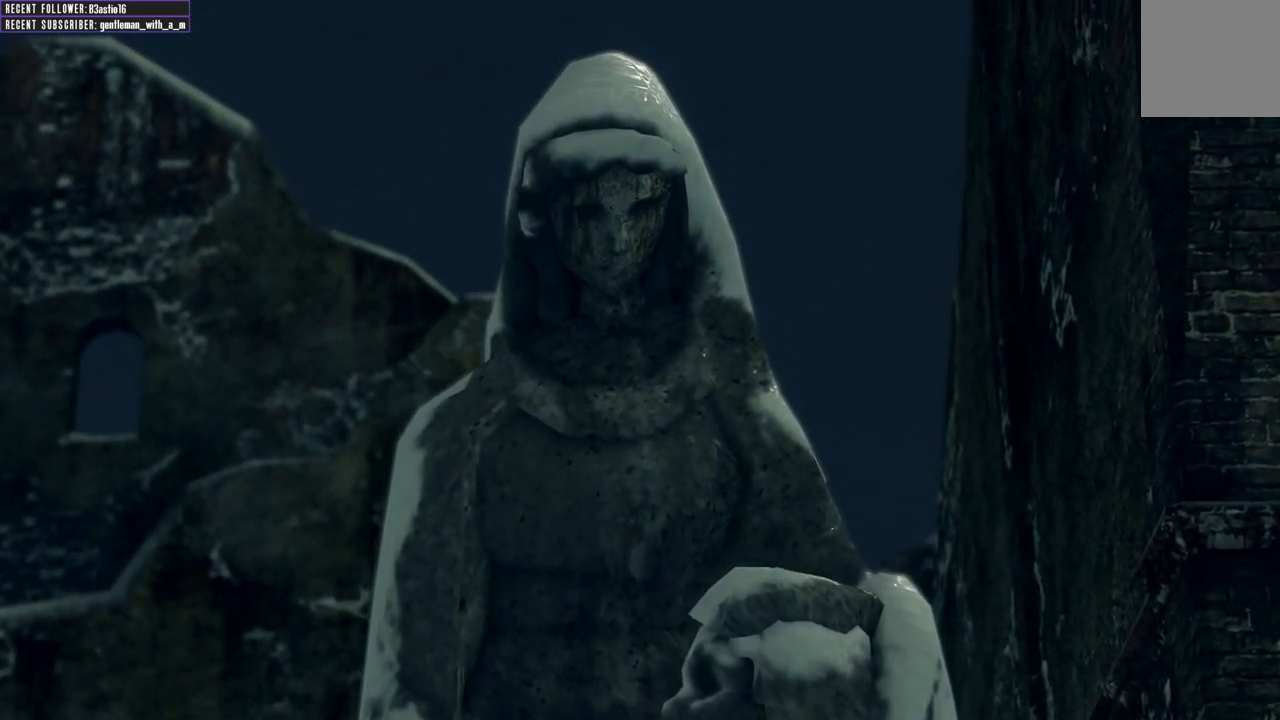
{"buttons": [], "left_stick": "center", "right_stick": "center", "events": [[83, "A", "down"], [83, "START", "down"], [217, "A", "up"], [217, "START", "up"], [300, "A", "down"], [333, "START", "down"], [417, "A", "up"], [417, "START", "up"]]}
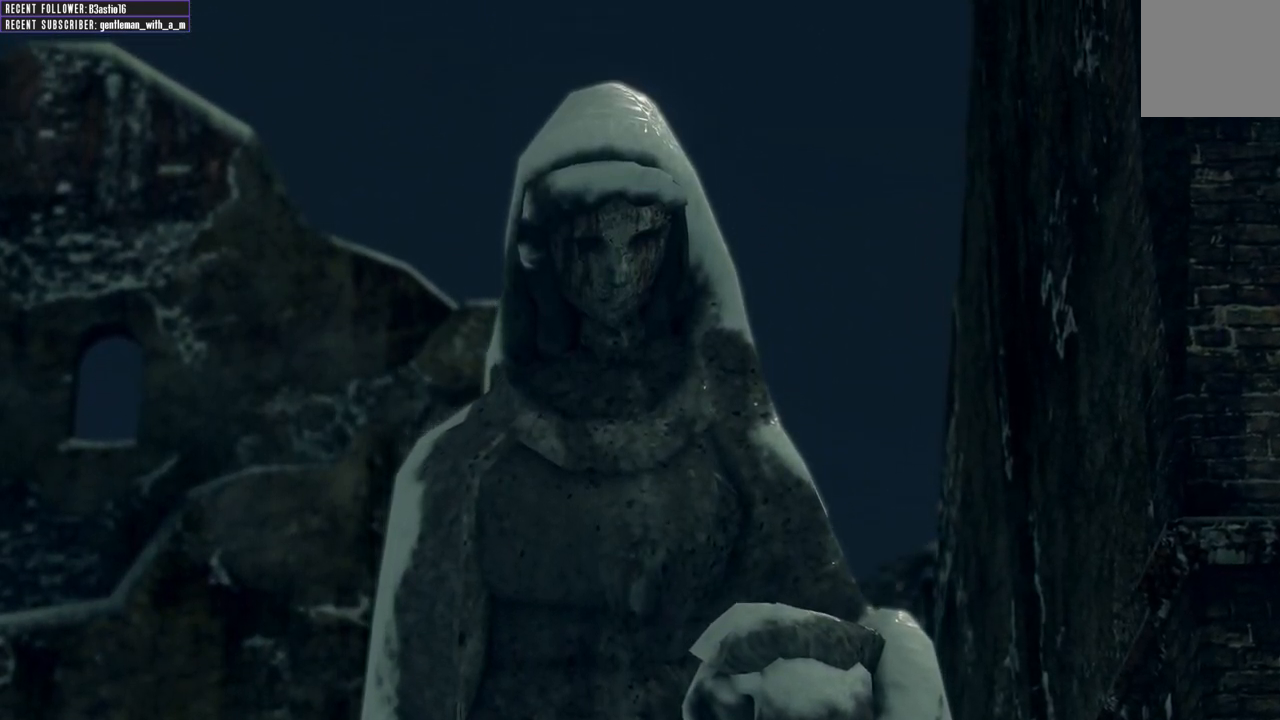
{"buttons": [], "left_stick": "center", "right_stick": "center", "events": [[17, "A", "down"], [67, "START", "down"], [83, "A", "up"], [183, "START", "up"], [217, "A", "down"], [300, "A", "up"], [333, "START", "down"], [400, "A", "down"], [400, "START", "up"], [483, "A", "up"]]}
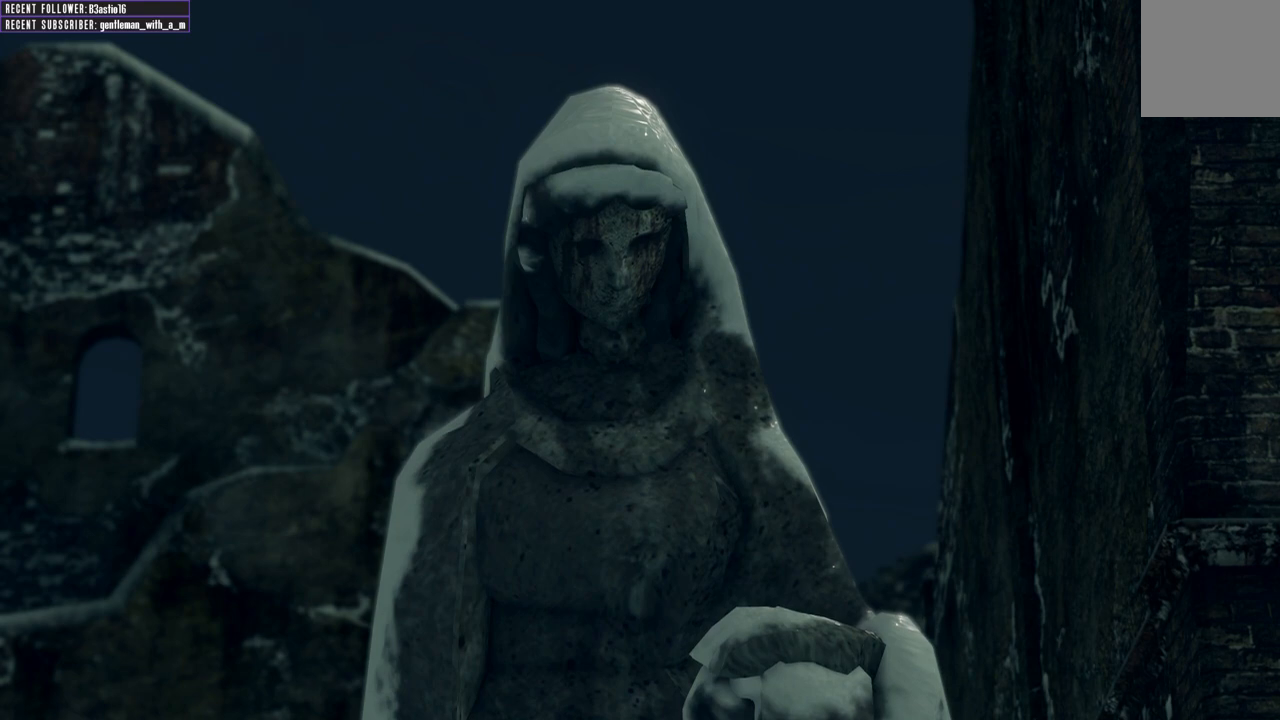
{"buttons": ["A"], "left_stick": "center", "right_stick": "center", "events": [[17, "START", "down"], [83, "A", "down"], [100, "START", "up"], [167, "A", "up"], [217, "START", "down"], [250, "A", "down"], [283, "START", "up"], [350, "A", "up"], [383, "START", "down"], [467, "A", "down"], [467, "START", "up"]]}
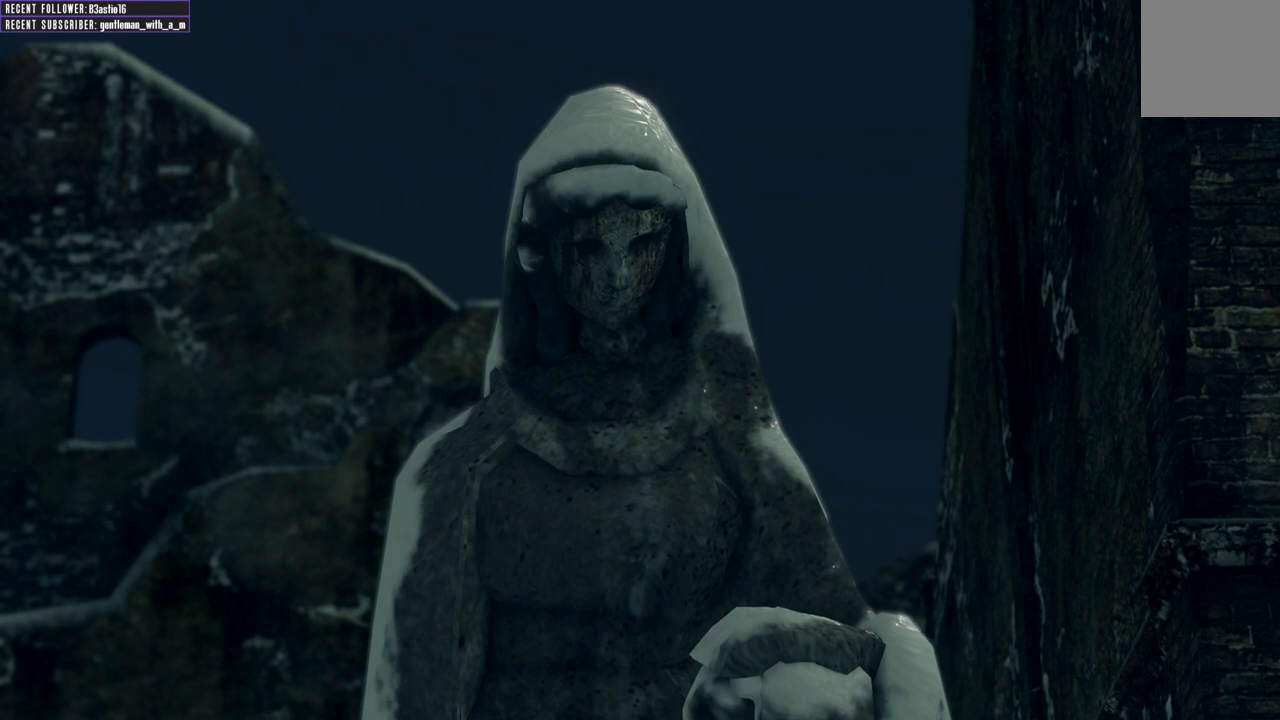
{"buttons": ["START"], "left_stick": "center", "right_stick": "center", "events": [[33, "A", "up"], [67, "START", "down"], [133, "A", "down"], [150, "START", "up"], [250, "A", "up"], [283, "START", "down"], [333, "A", "down"], [350, "START", "up"], [417, "A", "up"], [450, "START", "down"]]}
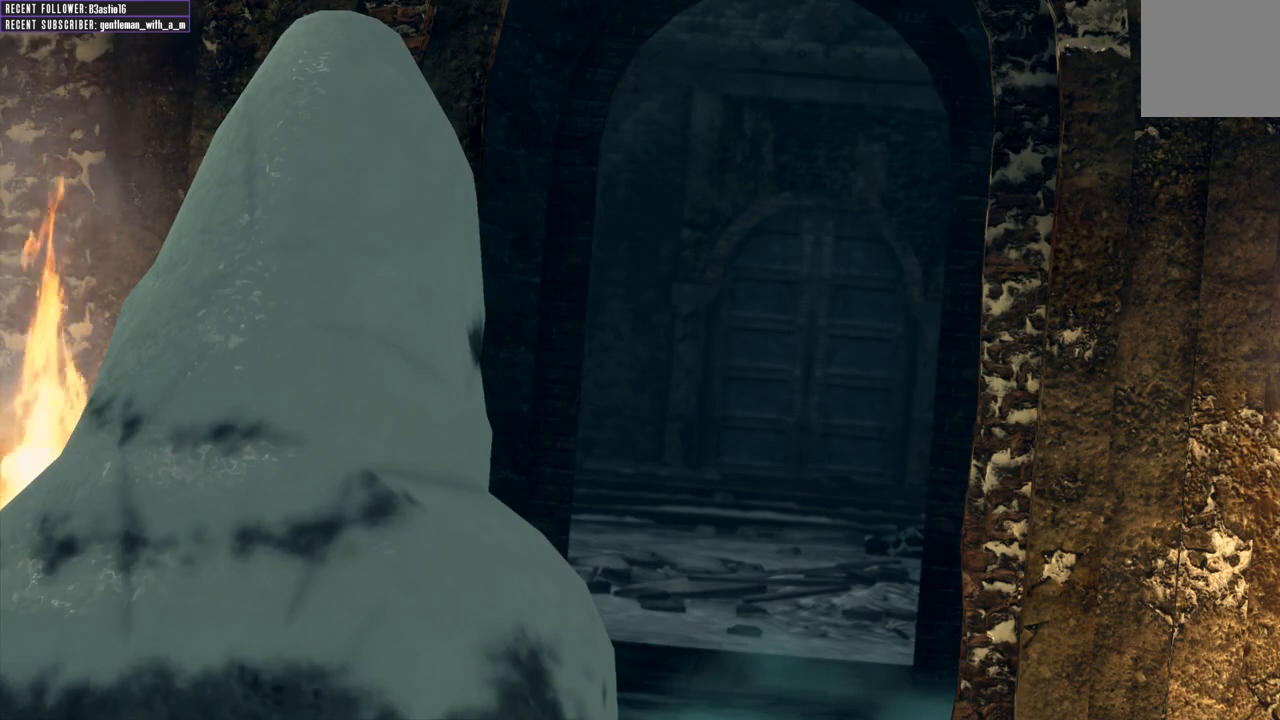
{"buttons": ["A"], "left_stick": "center", "right_stick": "center", "events": [[17, "START", "up"], [33, "A", "down"], [83, "A", "up"], [100, "START", "down"], [200, "START", "up"], [233, "A", "down"], [300, "A", "up"], [317, "START", "down"], [417, "A", "down"], [417, "START", "up"]]}
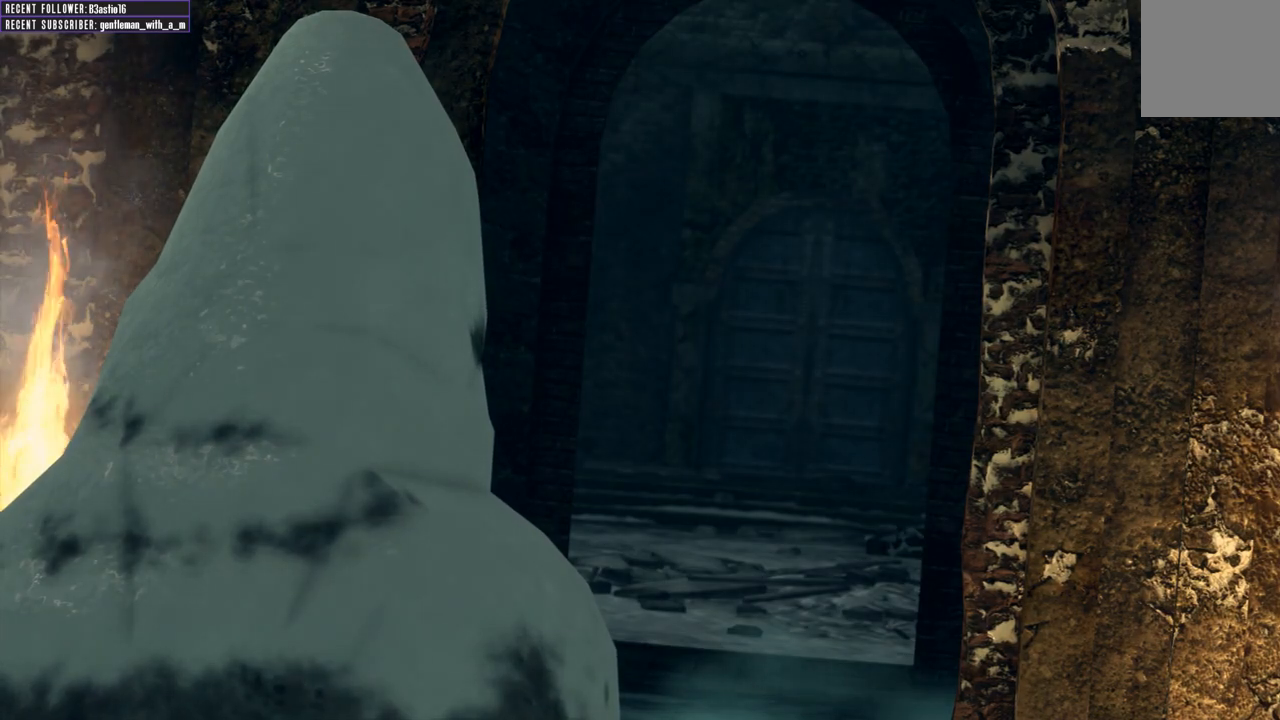
{"buttons": ["START"], "left_stick": "center", "right_stick": "center", "events": [[33, "A", "up"], [67, "START", "down"], [150, "START", "up"], [167, "A", "down"], [233, "A", "up"], [267, "START", "down"], [367, "A", "down"], [367, "START", "up"], [450, "A", "up"], [483, "START", "down"]]}
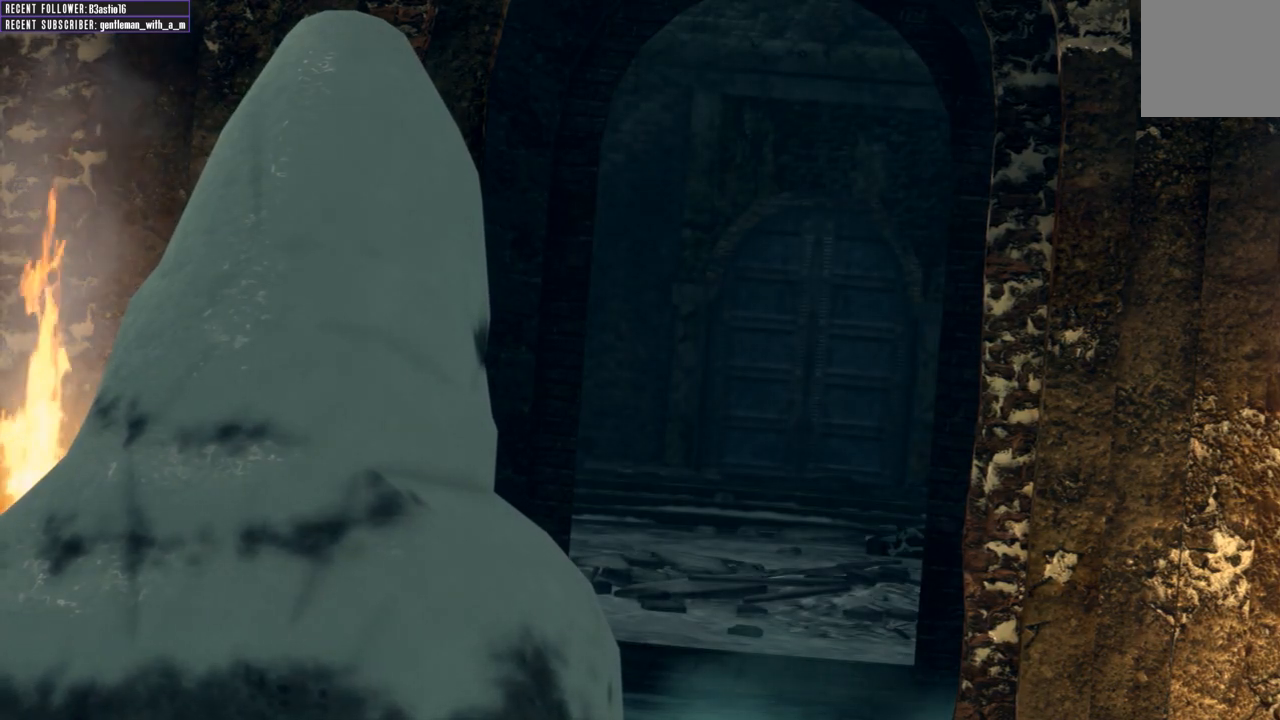
{"buttons": ["A"], "left_stick": "center", "right_stick": "center", "events": [[50, "A", "down"], [67, "START", "up"], [150, "A", "up"], [200, "START", "down"], [267, "A", "down"], [267, "START", "up"], [367, "A", "up"], [400, "START", "down"], [467, "A", "down"], [467, "START", "up"]]}
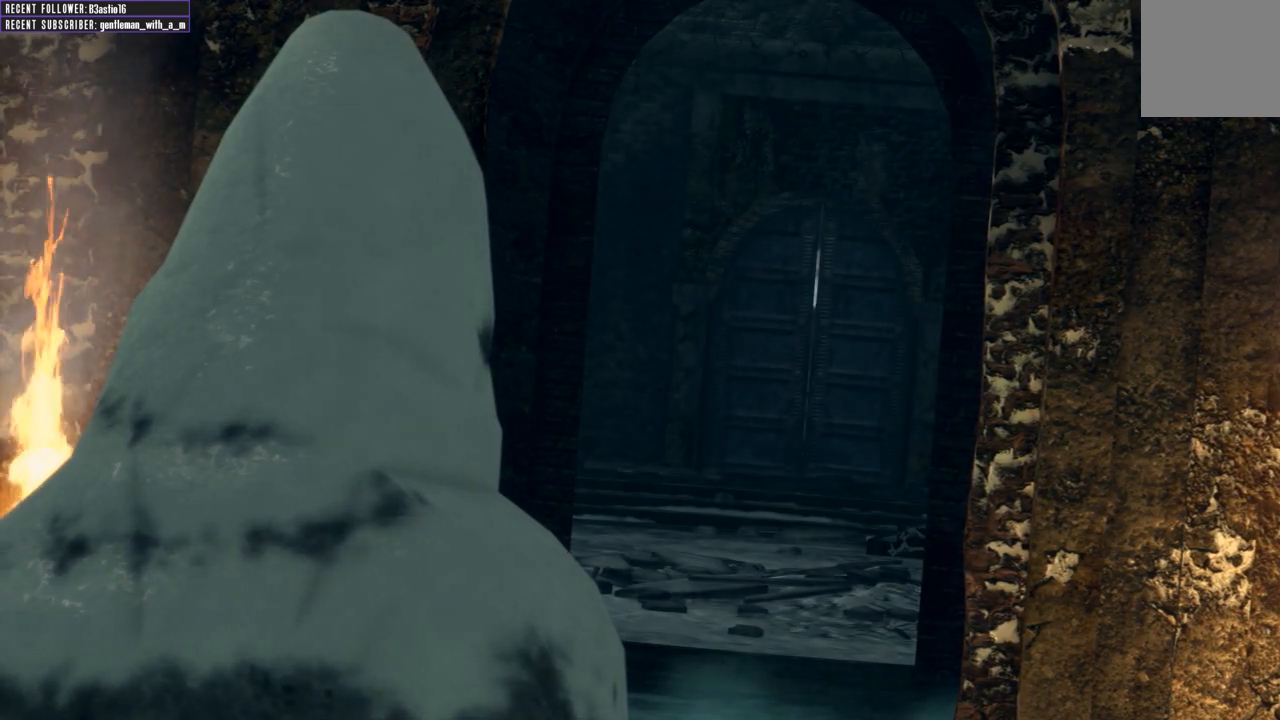
{"buttons": ["START"], "left_stick": "center", "right_stick": "center", "events": [[67, "A", "up"], [100, "START", "down"], [167, "A", "down"], [167, "START", "up"], [250, "A", "up"], [300, "START", "down"], [367, "A", "down"], [367, "START", "up"], [450, "A", "up"], [500, "START", "down"]]}
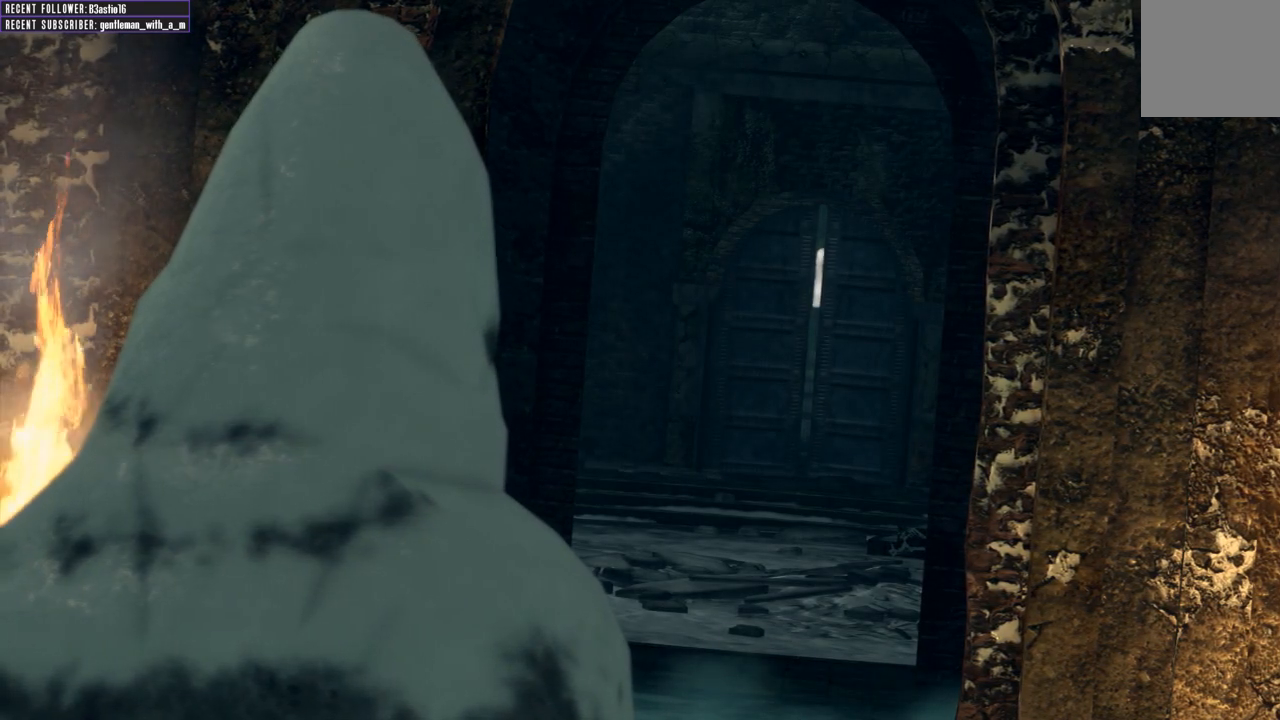
{"buttons": ["A"], "left_stick": "center", "right_stick": "center", "events": [[33, "START", "up"], [50, "A", "down"], [133, "A", "up"], [167, "START", "down"], [217, "START", "up"], [233, "A", "down"], [333, "A", "up"], [367, "START", "down"], [417, "START", "up"], [433, "A", "down"]]}
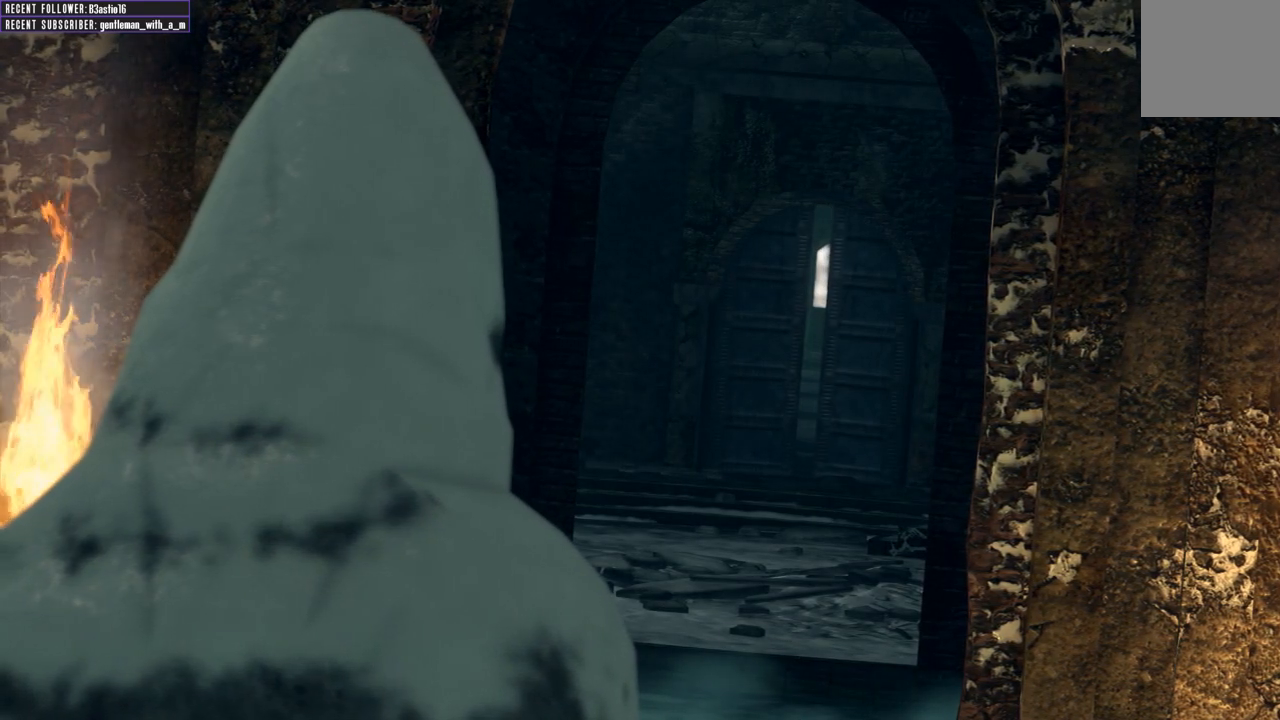
{"buttons": ["START"], "left_stick": "center", "right_stick": "center", "events": [[33, "A", "up"], [67, "START", "down"], [133, "START", "up"], [150, "A", "down"], [250, "A", "up"], [267, "START", "down"], [317, "A", "down"], [317, "START", "up"], [417, "A", "up"], [433, "START", "down"]]}
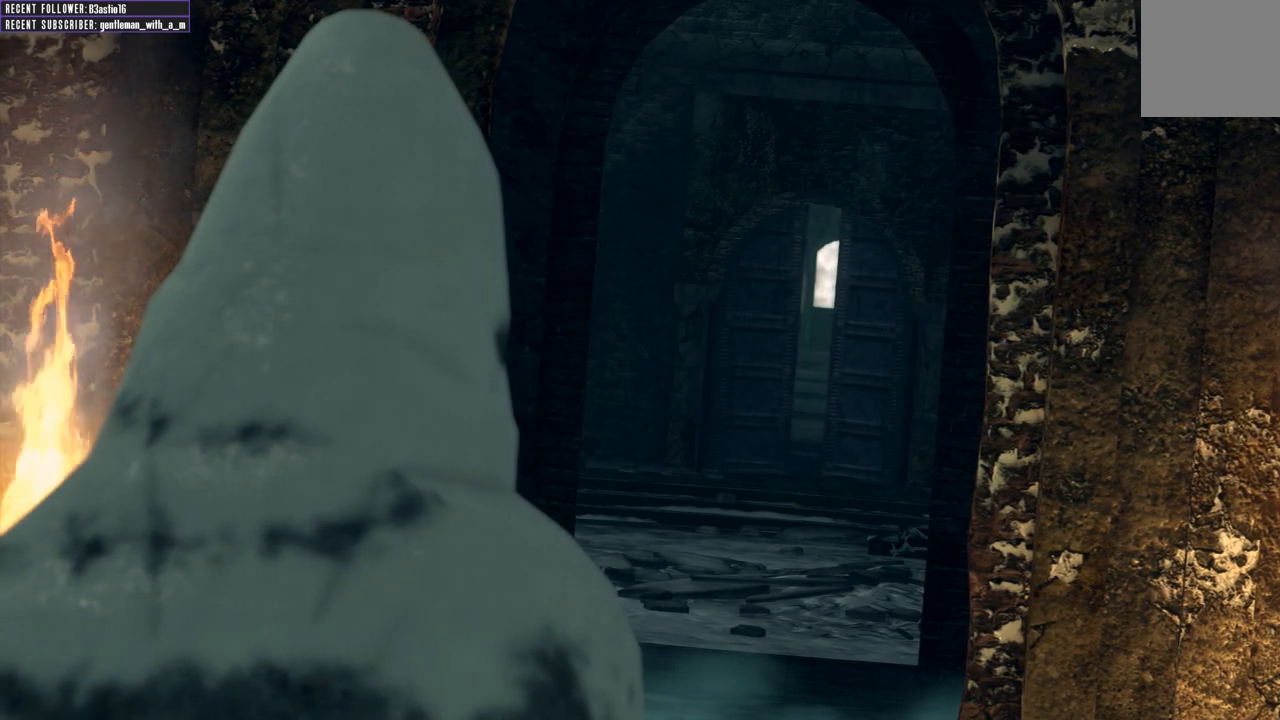
{"buttons": [], "left_stick": "center", "right_stick": "center", "events": [[17, "START", "up"], [33, "A", "down"], [117, "A", "up"], [150, "START", "down"], [233, "A", "down"], [233, "START", "up"], [317, "A", "up"], [350, "START", "down"], [417, "START", "up"]]}
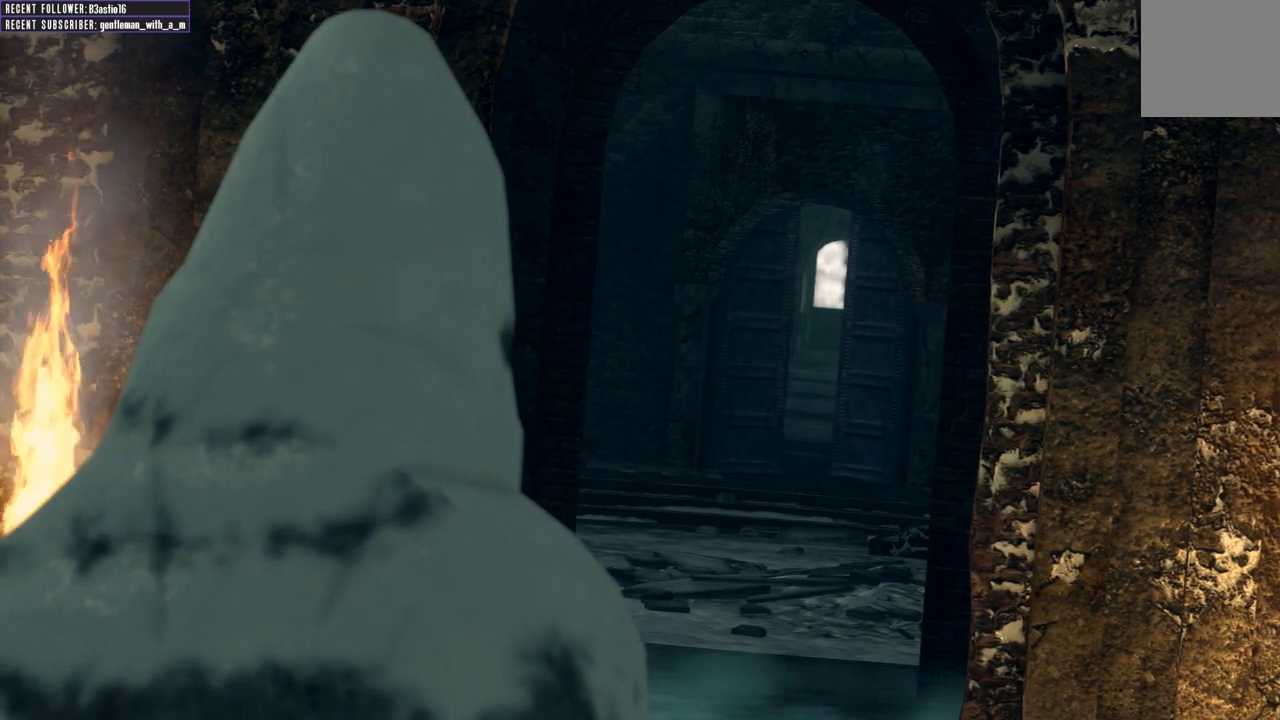
{"buttons": ["START"], "left_stick": "center", "right_stick": "center", "events": [[50, "START", "down"], [117, "START", "up"], [133, "A", "down"], [233, "A", "up"], [267, "START", "down"], [317, "START", "up"], [333, "A", "down"], [417, "A", "up"], [483, "START", "down"]]}